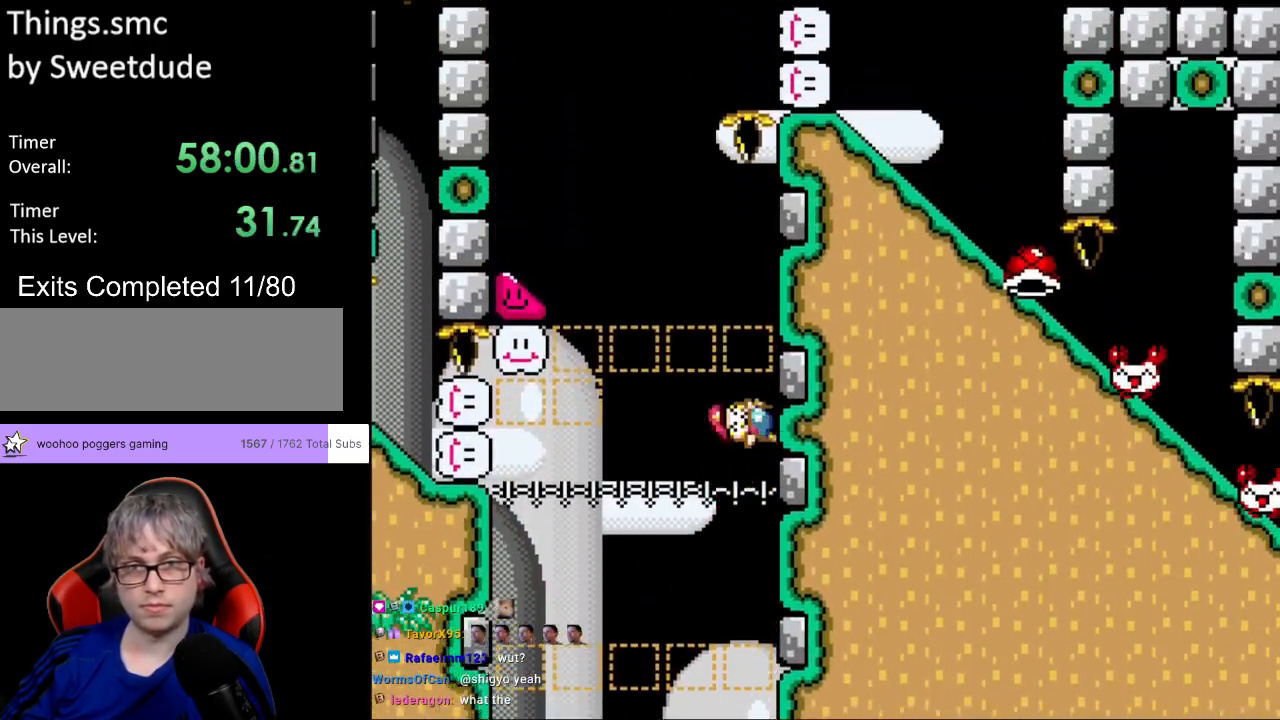
Gameplay with a controller (Nintendo layout); each line is a JSON object with the inputs held at the frame after it. "events" lists button and stick changes between this image and that frame as [ms after this image, input, new state], when the widget could be followed in between. Not read: L3 R3.
{"buttons": ["B", "Y", "DPAD_LEFT"], "events": [[367, "B", "down"], [367, "DPAD_RIGHT", "up"], [367, "DPAD_UP", "down"], [383, "DPAD_LEFT", "down"], [383, "DPAD_UP", "up"]]}
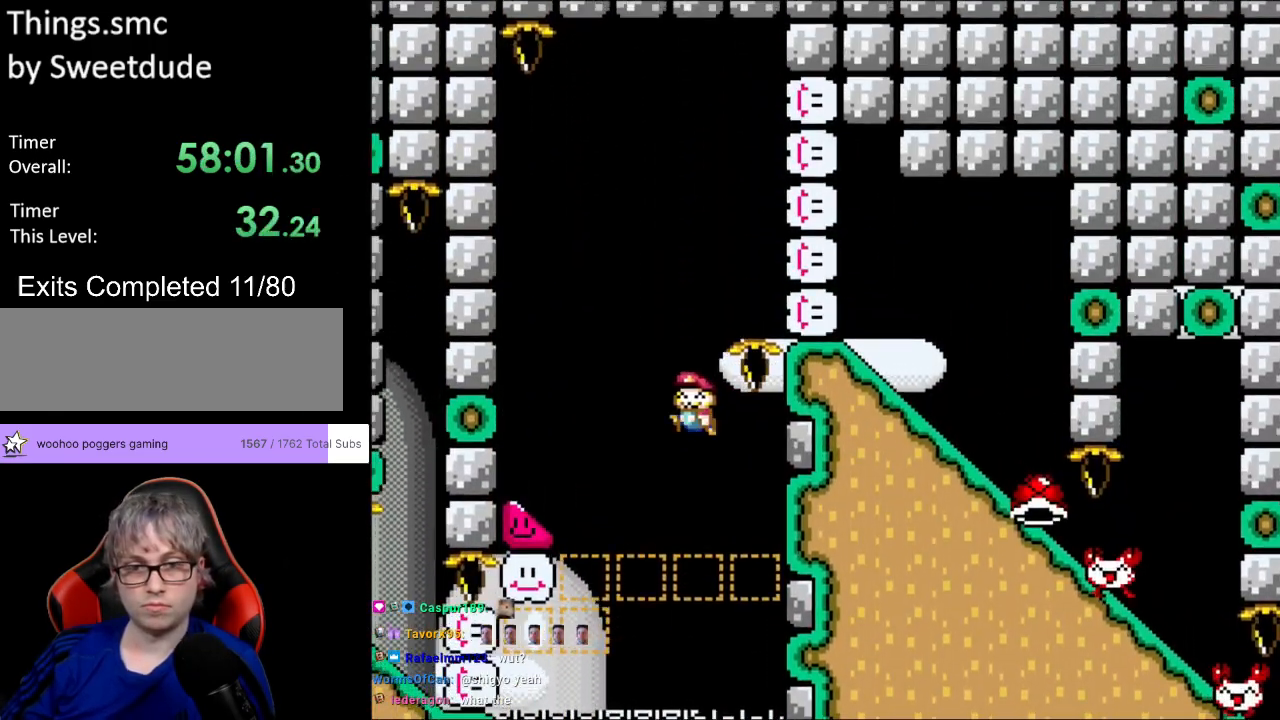
{"buttons": ["Y", "DPAD_LEFT"], "events": [[383, "B", "up"]]}
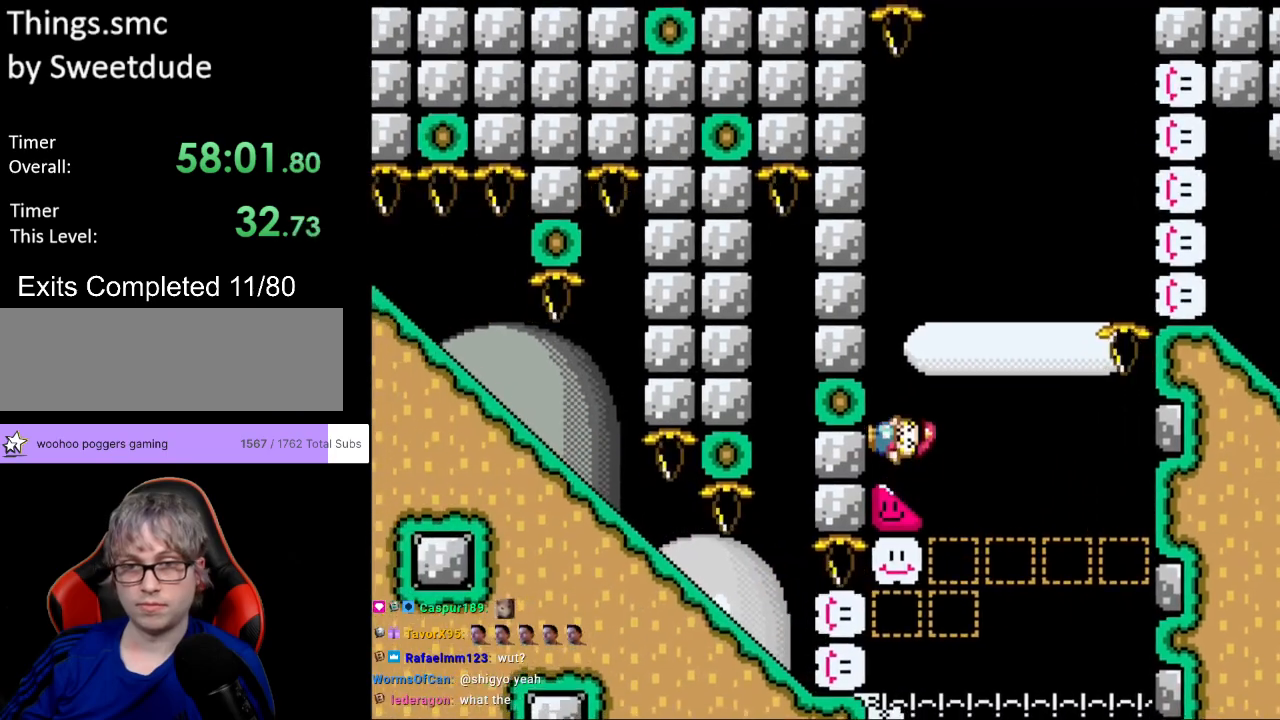
{"buttons": ["Y", "DPAD_LEFT"], "events": []}
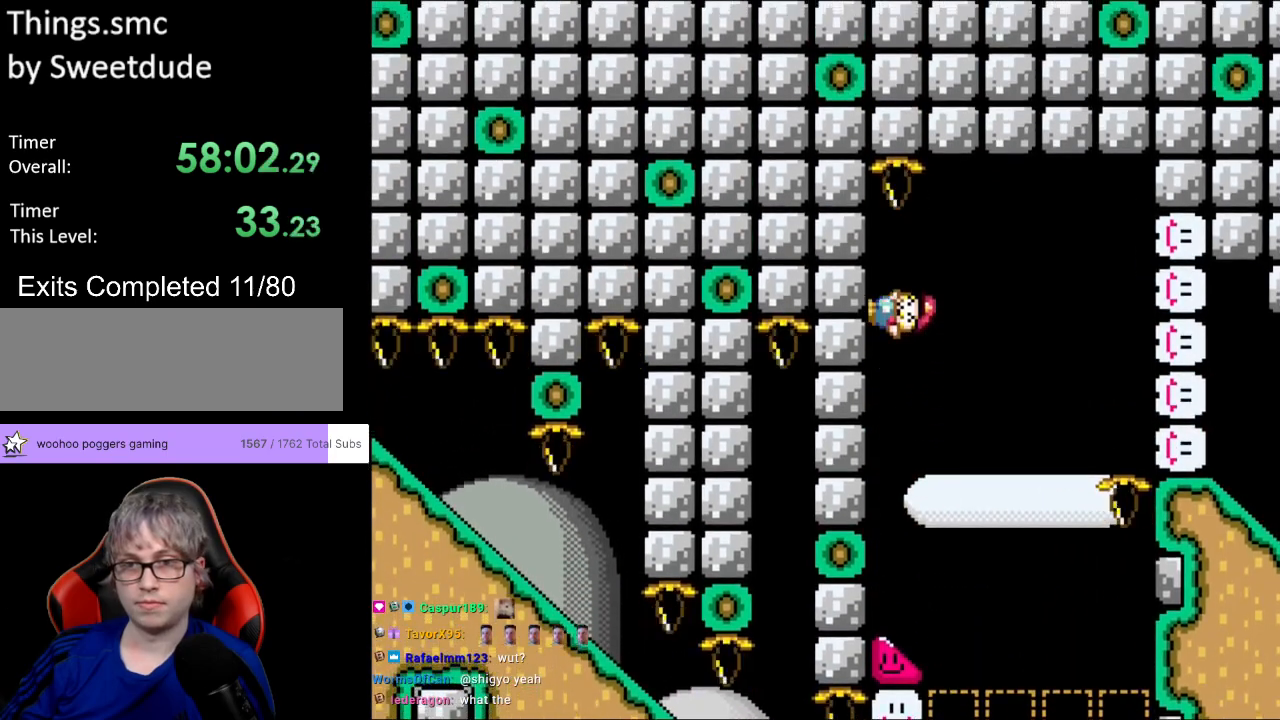
{"buttons": ["B", "Y", "DPAD_RIGHT"], "events": [[67, "DPAD_UP", "down"], [83, "B", "down"], [83, "DPAD_LEFT", "up"], [83, "DPAD_RIGHT", "down"], [83, "DPAD_UP", "up"]]}
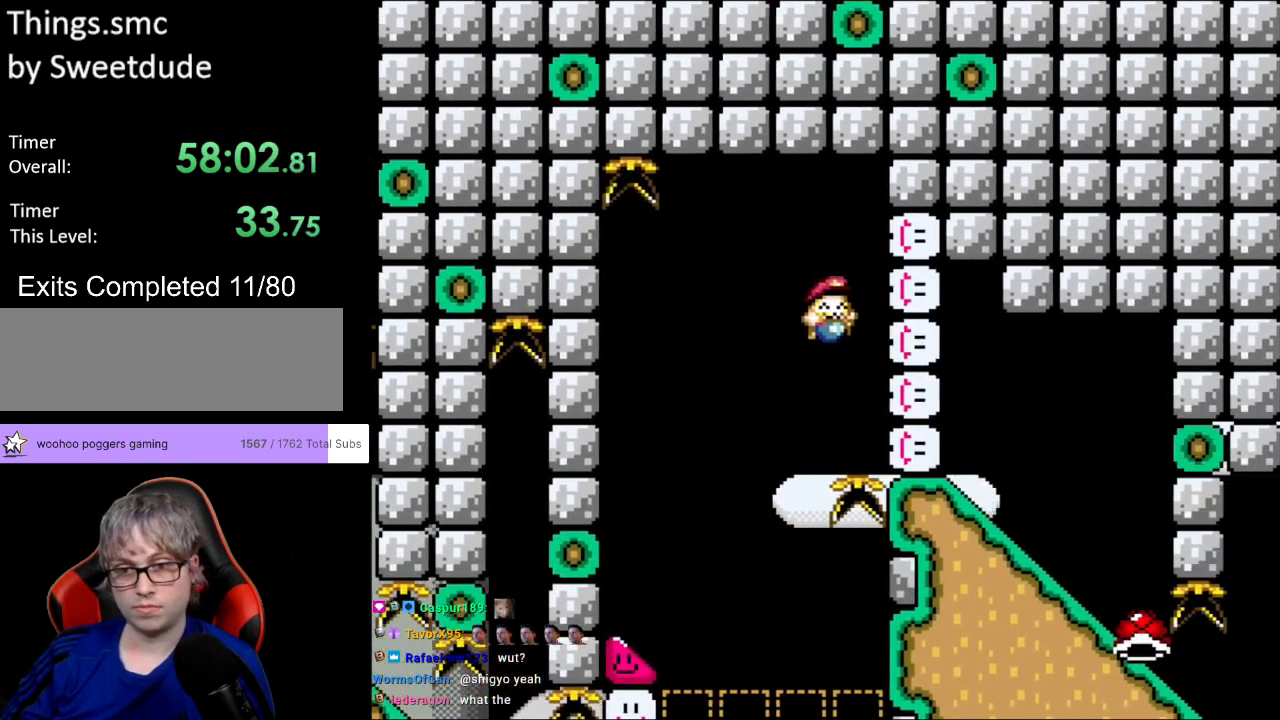
{"buttons": ["Y", "DPAD_DOWN"], "events": [[250, "B", "up"], [250, "DPAD_DOWN", "down"], [250, "DPAD_RIGHT", "up"]]}
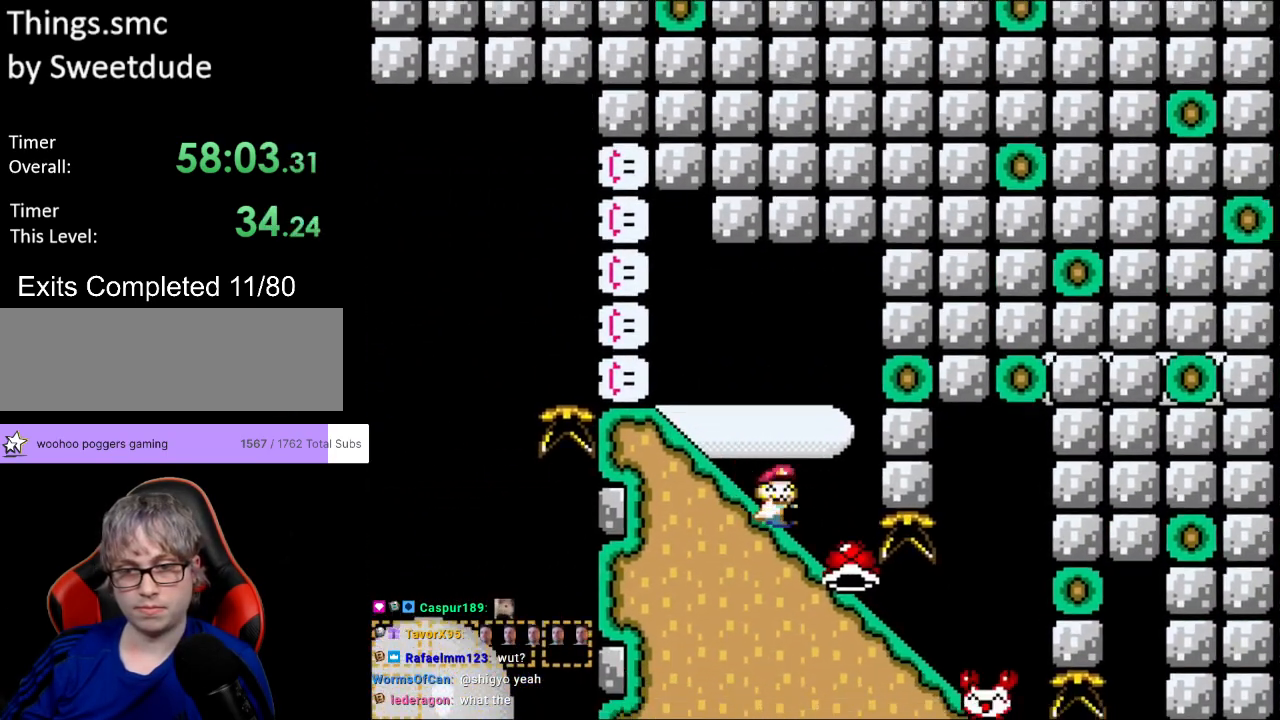
{"buttons": ["Y", "DPAD_DOWN"], "events": []}
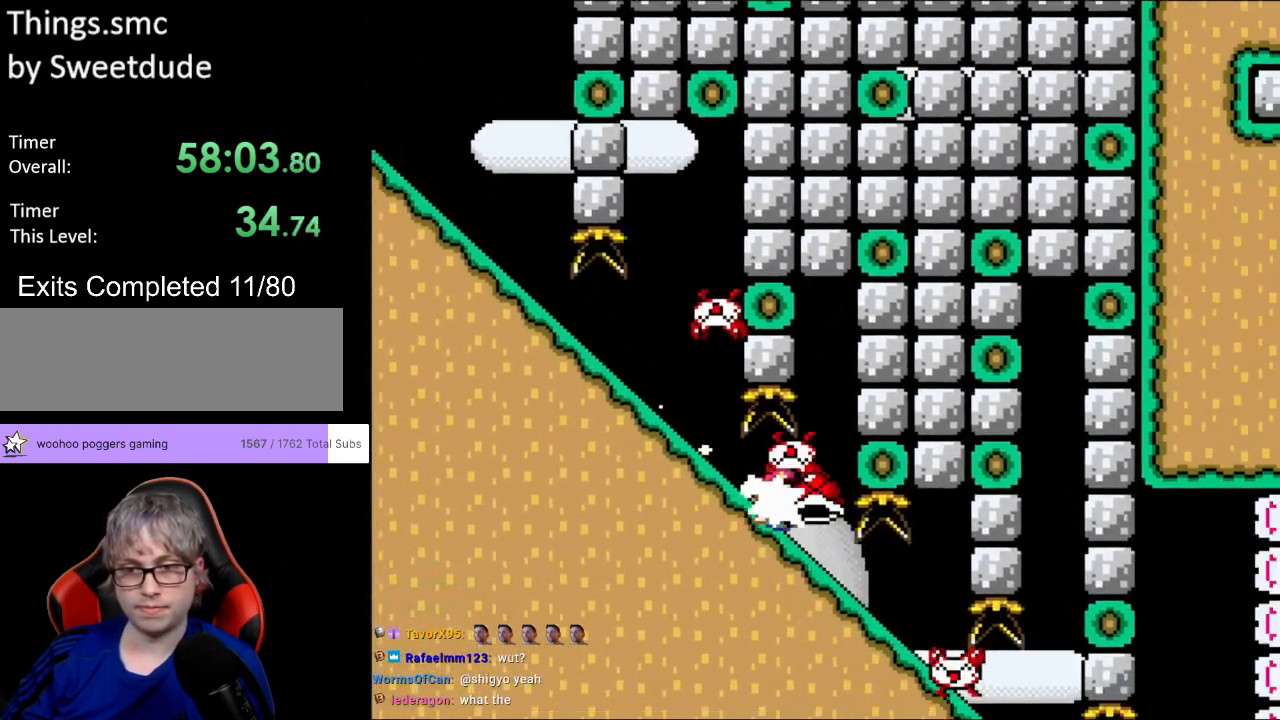
{"buttons": ["Y", "DPAD_DOWN"], "events": []}
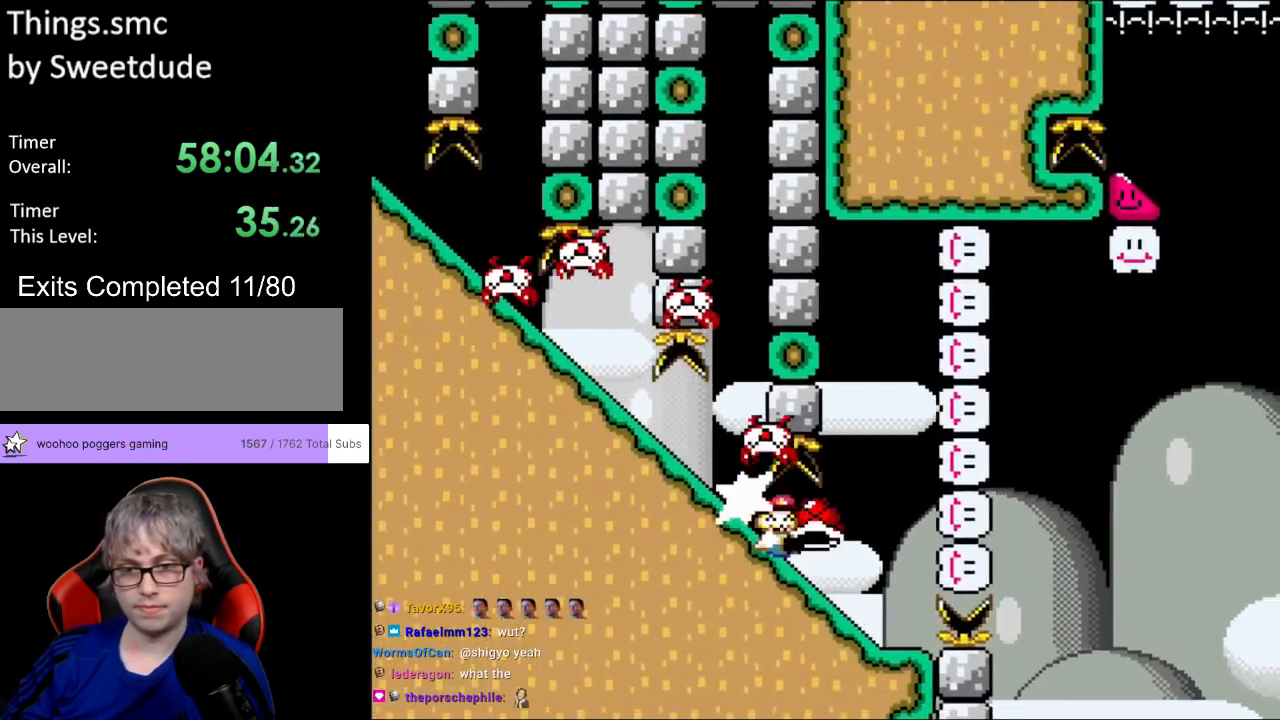
{"buttons": ["B", "Y", "DPAD_DOWN"], "events": [[433, "B", "down"]]}
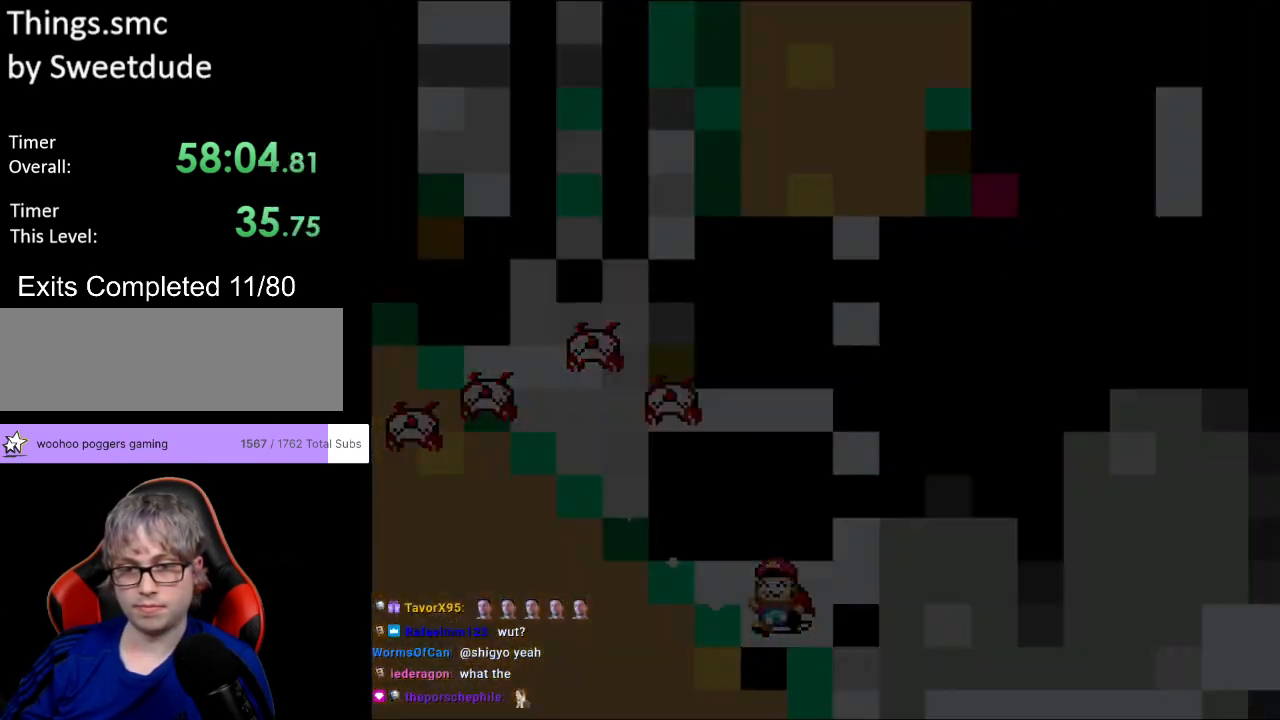
{"buttons": ["Y"], "events": [[200, "DPAD_DOWN", "up"], [233, "B", "up"]]}
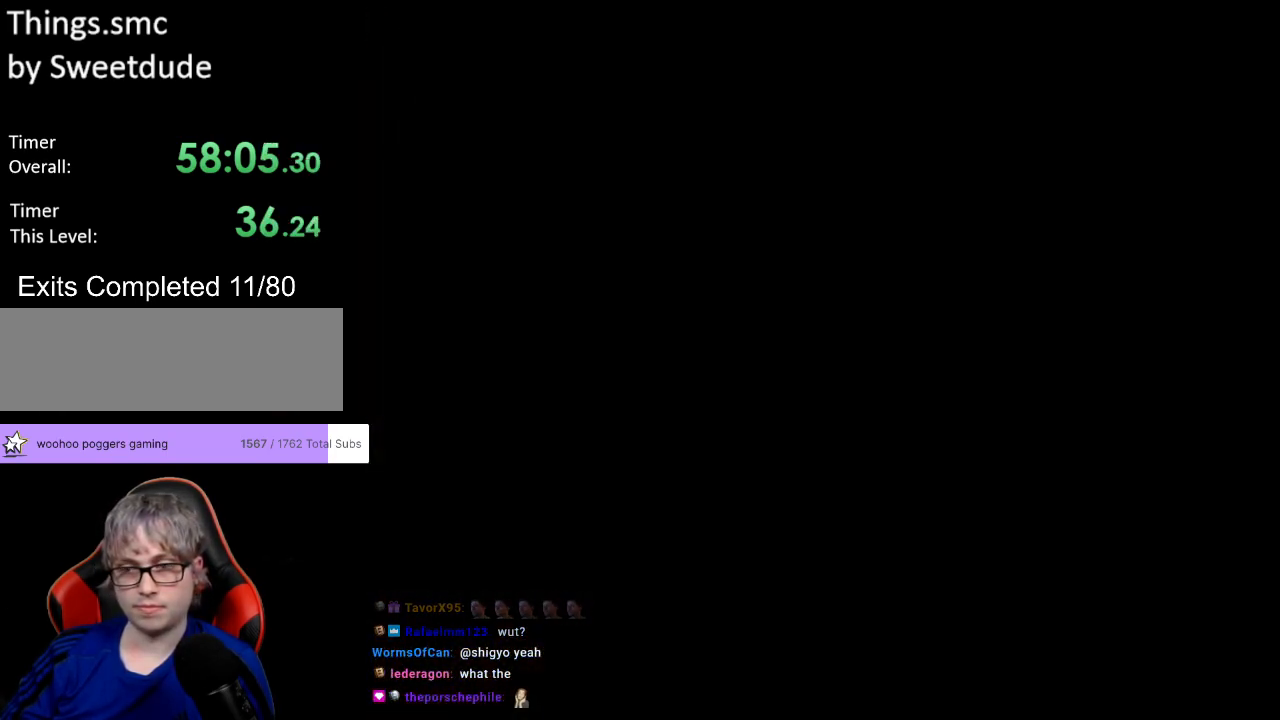
{"buttons": ["Y"], "events": []}
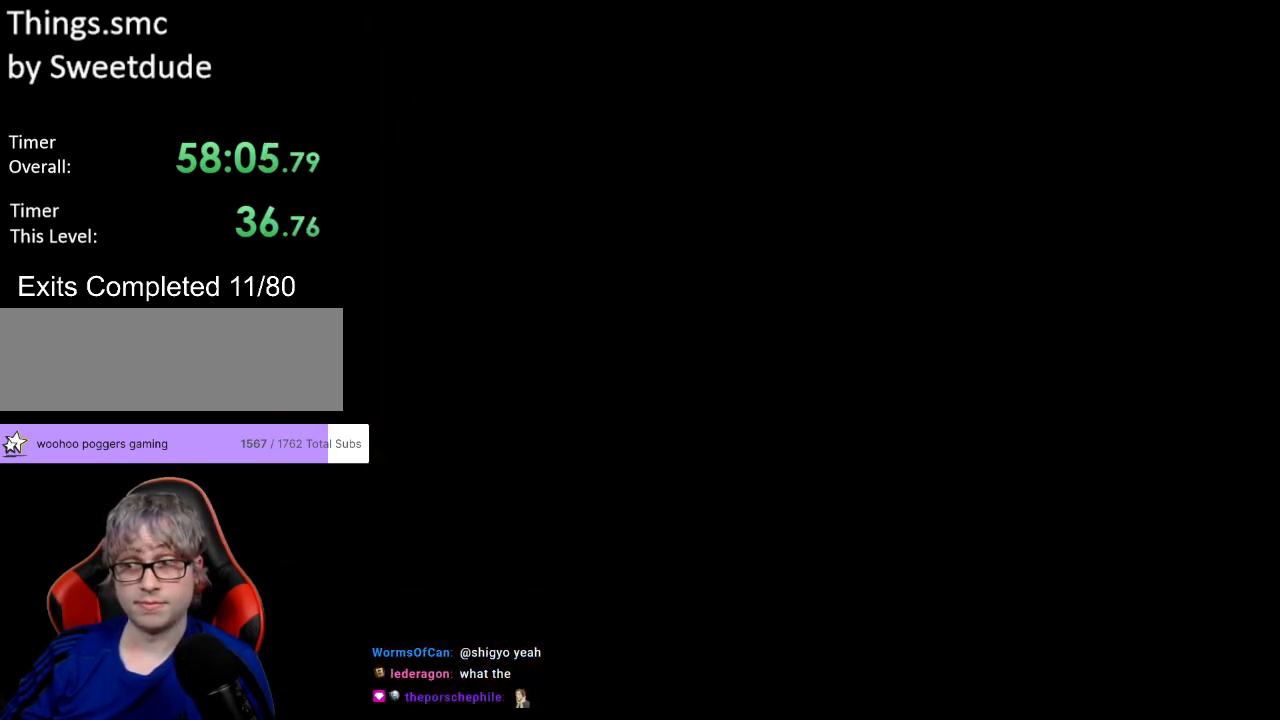
{"buttons": ["Y", "DPAD_RIGHT"], "events": [[500, "DPAD_RIGHT", "down"]]}
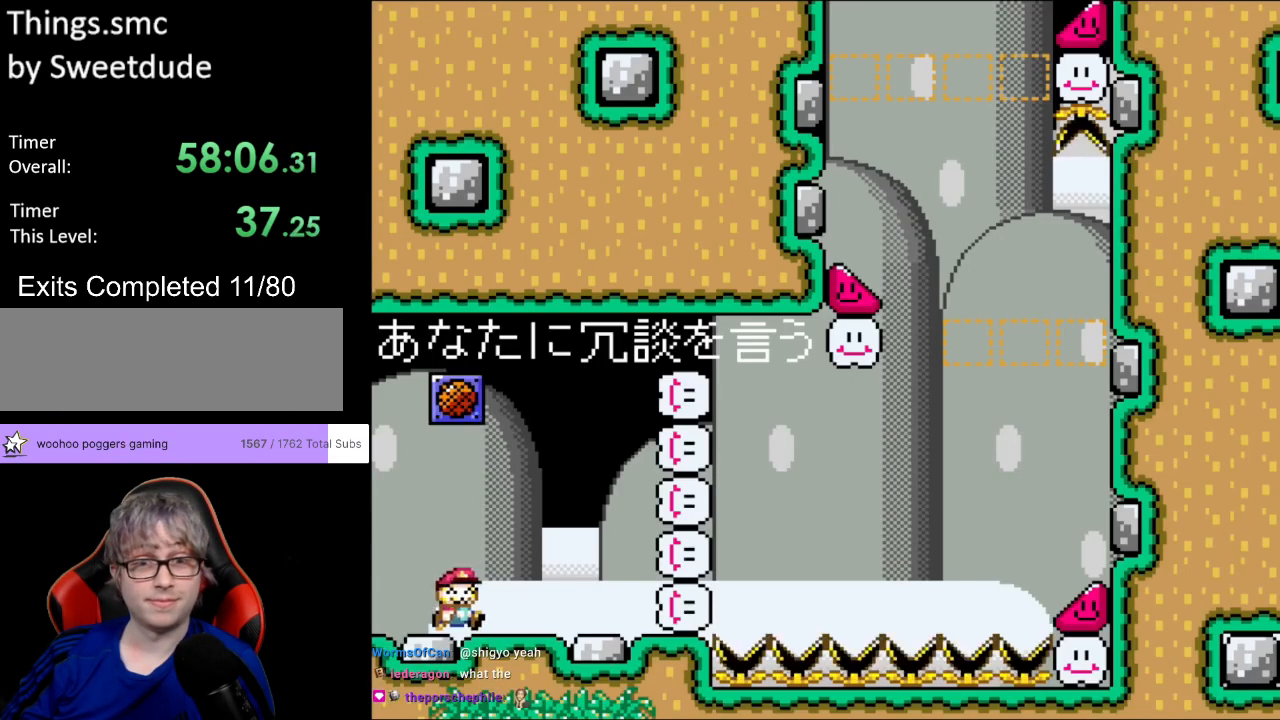
{"buttons": ["Y", "DPAD_RIGHT"], "events": []}
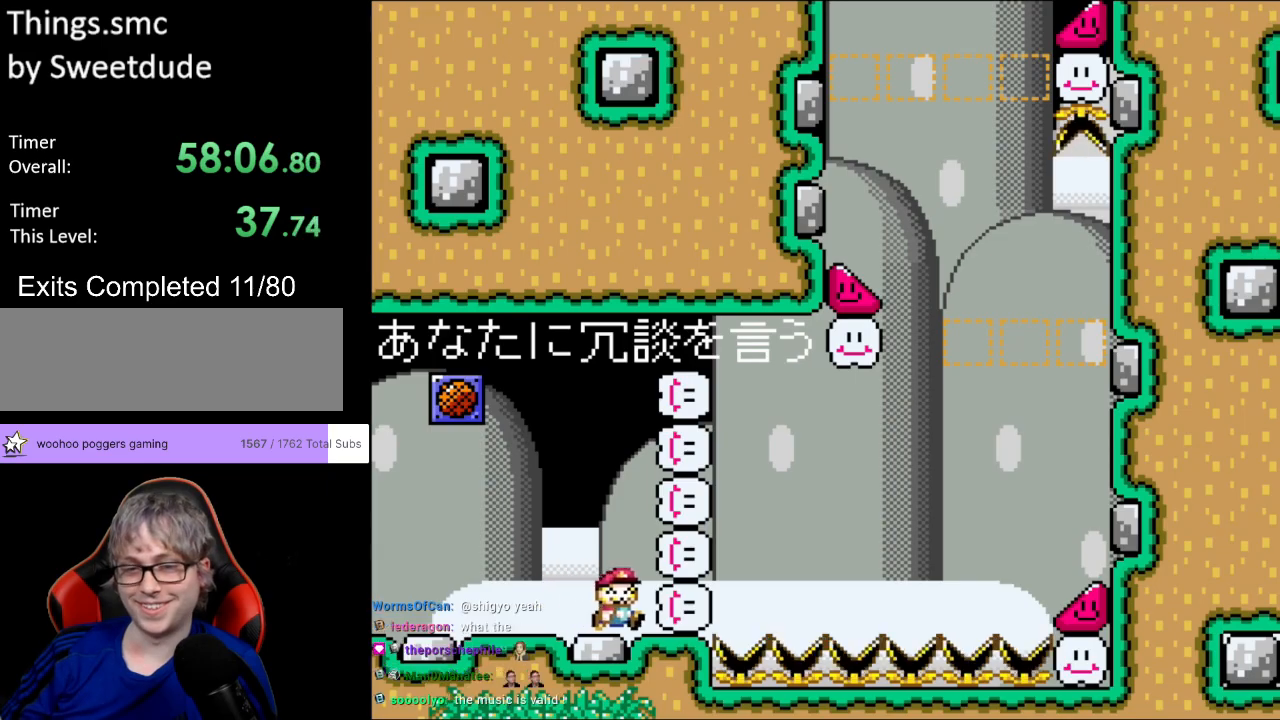
{"buttons": ["B", "Y", "DPAD_RIGHT"], "events": [[150, "B", "down"], [250, "B", "up"], [367, "B", "down"]]}
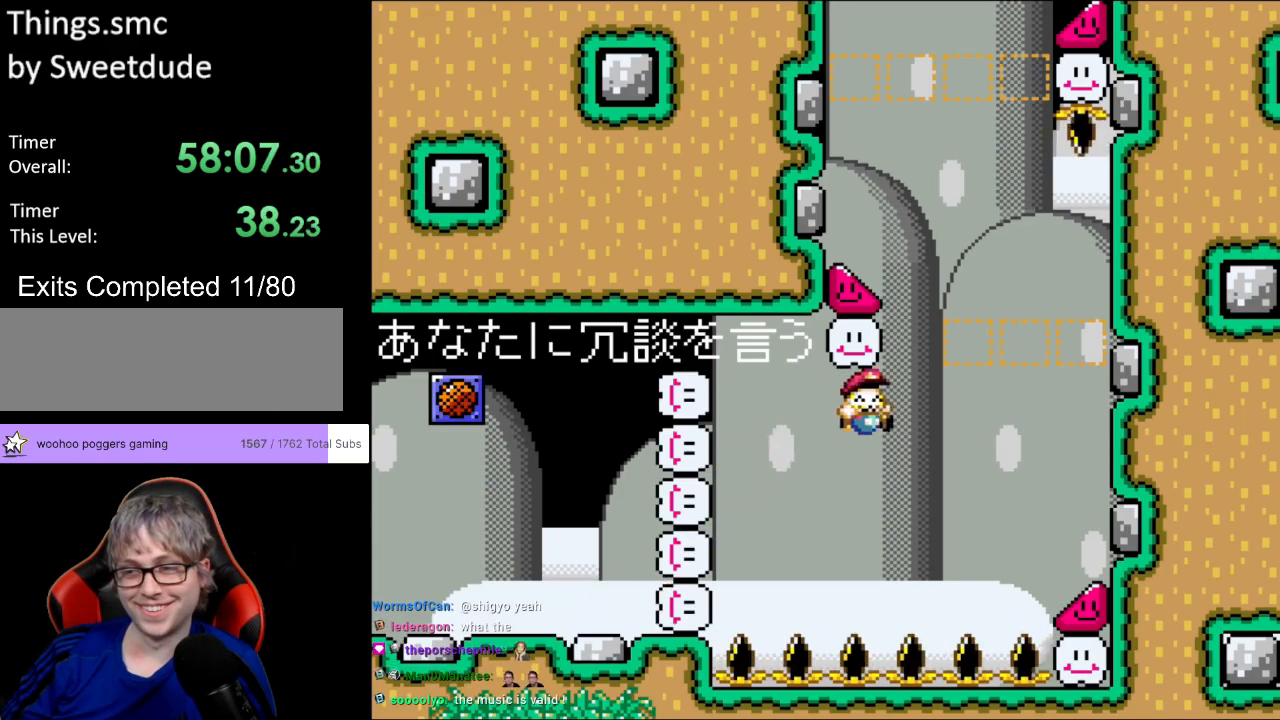
{"buttons": ["Y", "DPAD_RIGHT"], "events": [[367, "B", "up"]]}
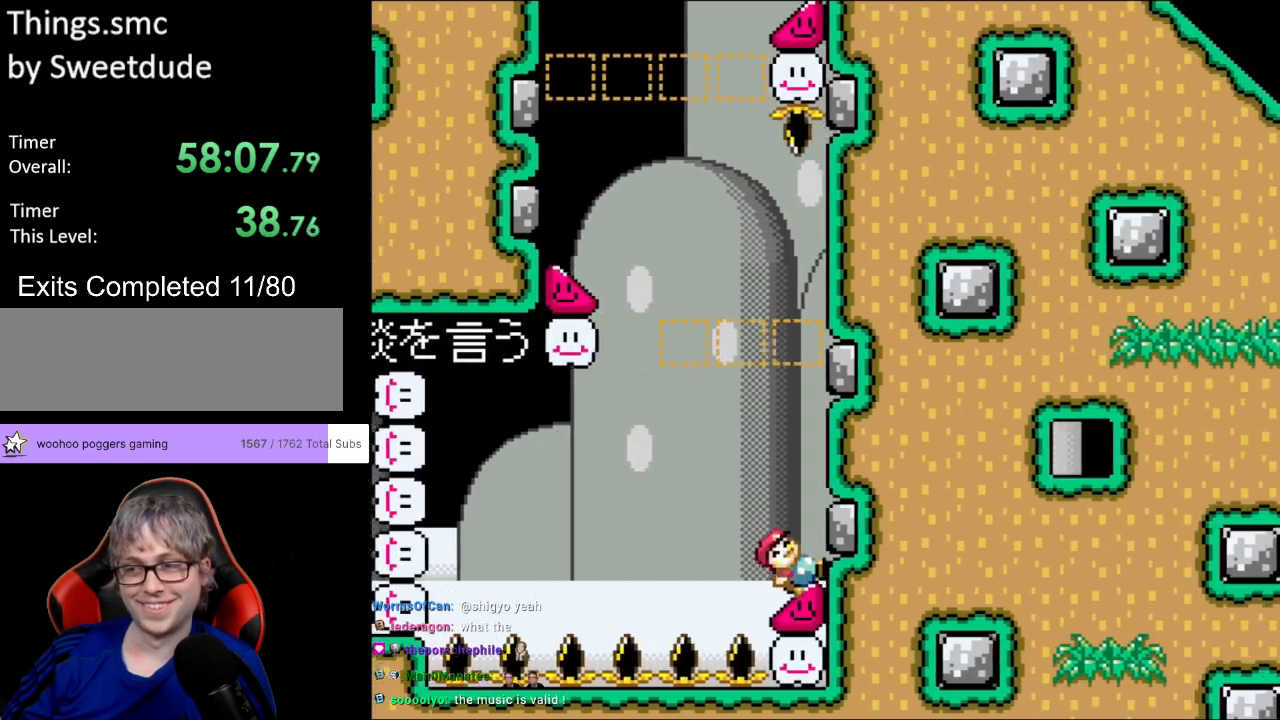
{"buttons": ["Y", "DPAD_RIGHT"], "events": []}
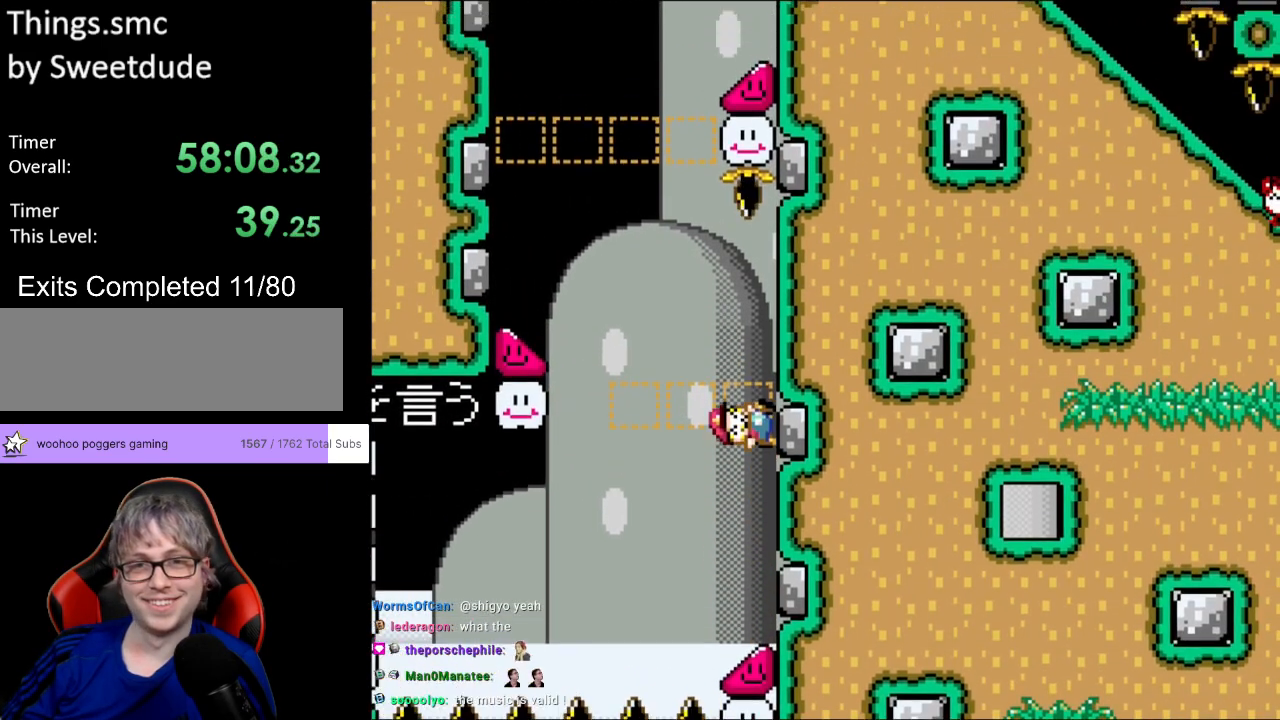
{"buttons": ["B", "Y", "DPAD_LEFT"], "events": [[300, "DPAD_RIGHT", "up"], [300, "DPAD_UP", "down"], [317, "B", "down"], [317, "DPAD_LEFT", "down"], [350, "DPAD_UP", "up"]]}
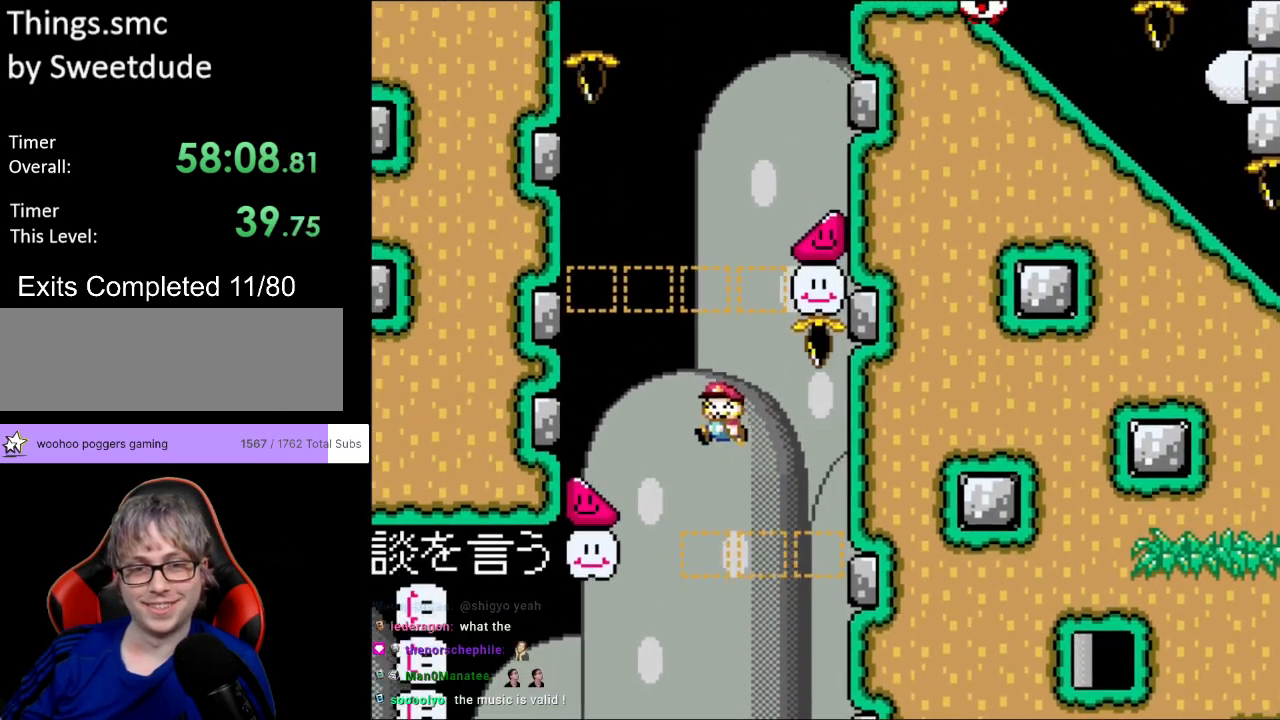
{"buttons": ["Y", "DPAD_LEFT"], "events": [[317, "B", "up"]]}
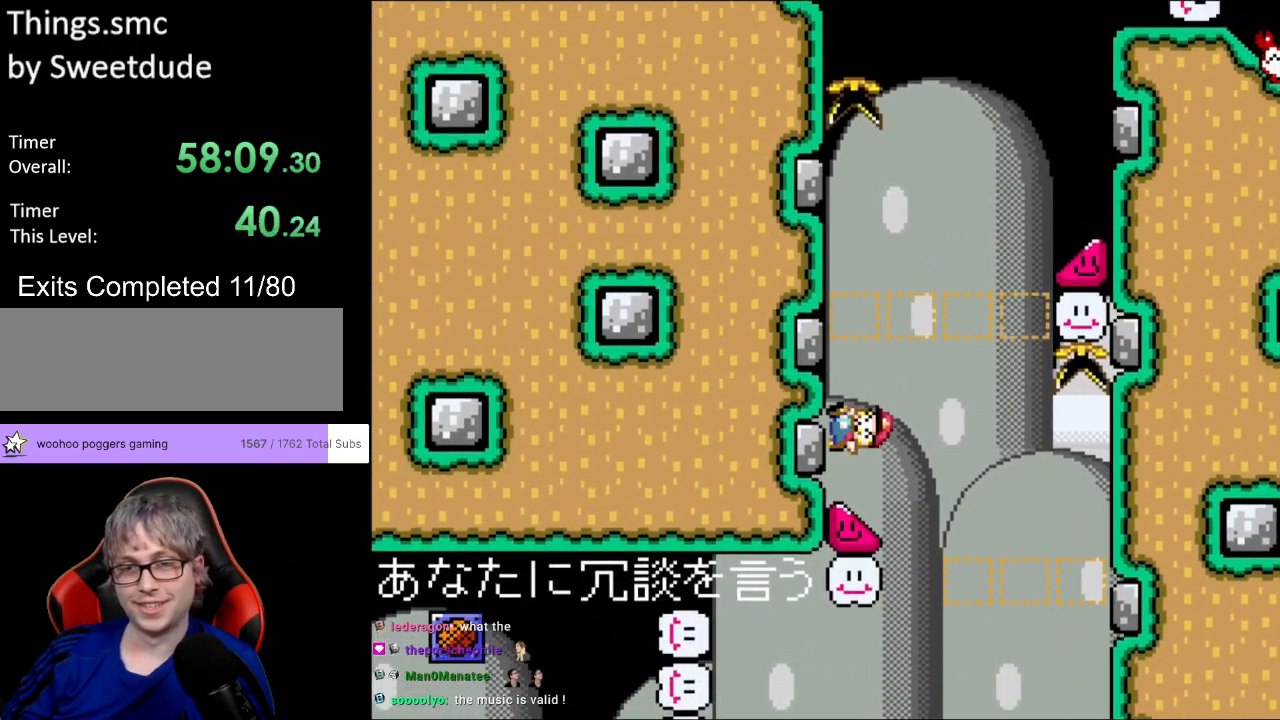
{"buttons": ["B", "Y", "DPAD_RIGHT"], "events": [[400, "B", "down"], [417, "DPAD_UP", "down"], [433, "DPAD_LEFT", "up"], [433, "DPAD_RIGHT", "down"], [433, "DPAD_UP", "up"]]}
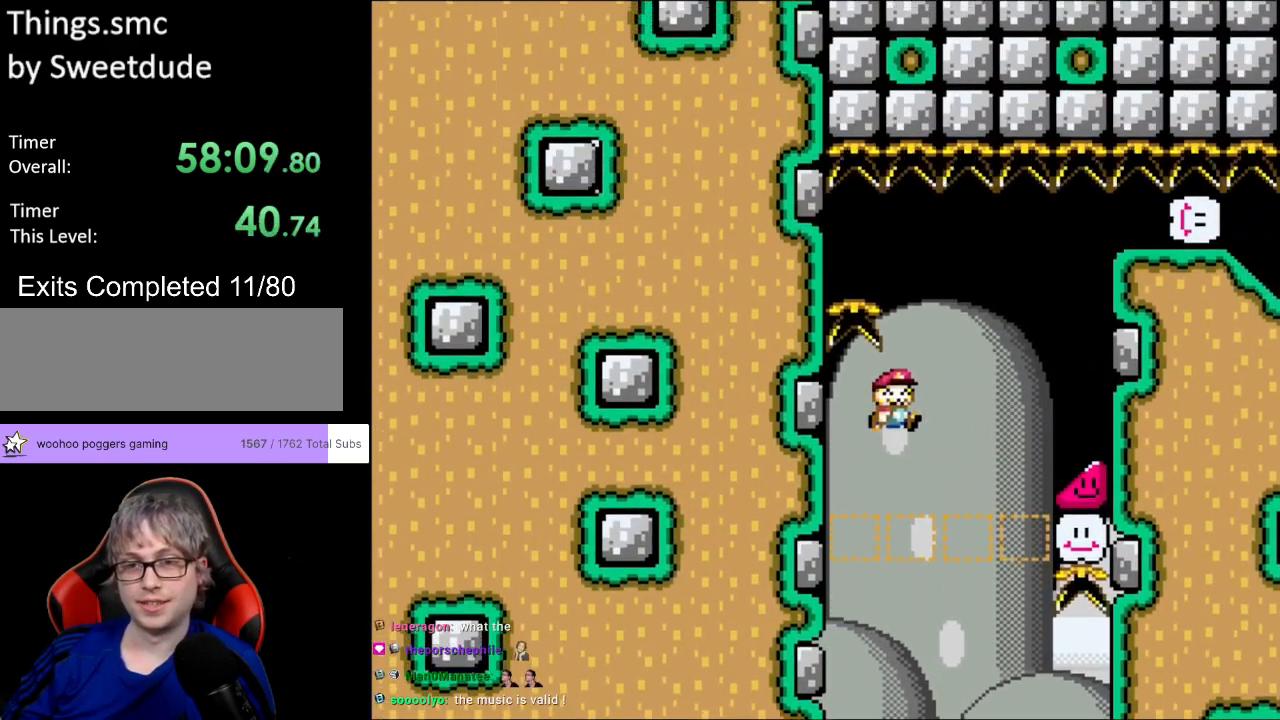
{"buttons": ["Y", "DPAD_RIGHT"], "events": [[400, "B", "up"]]}
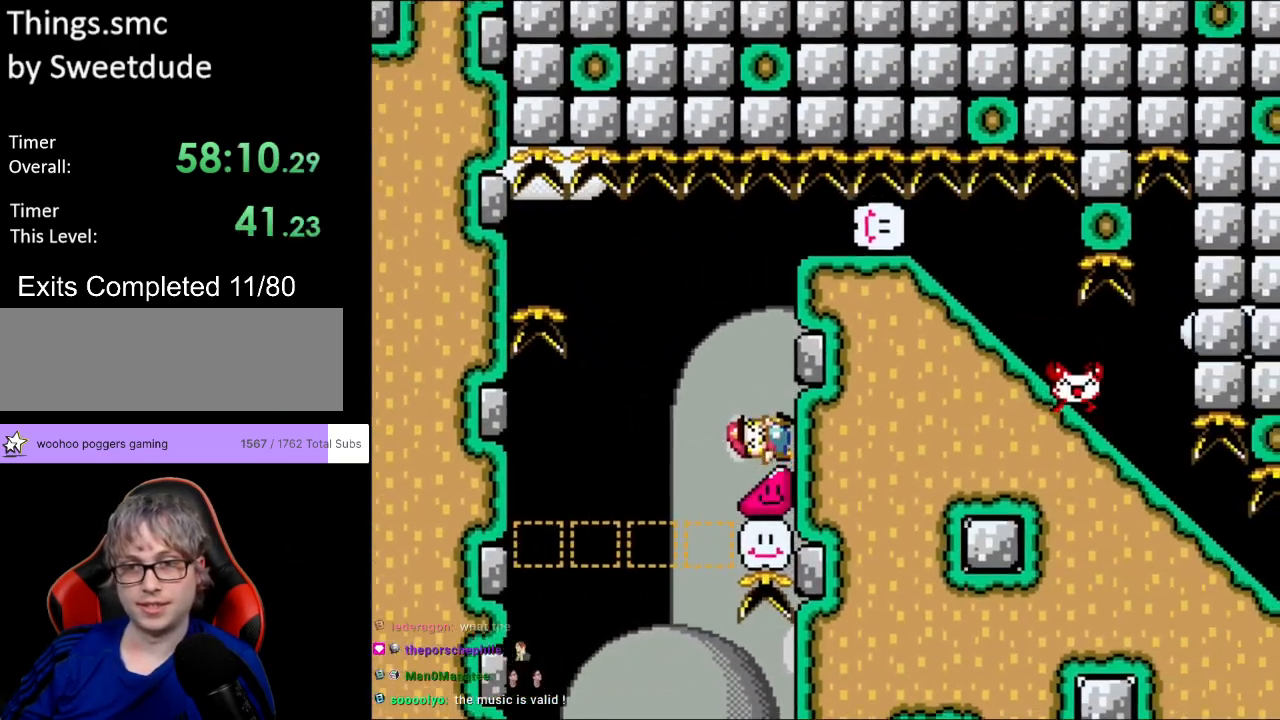
{"buttons": ["Y", "DPAD_RIGHT"], "events": []}
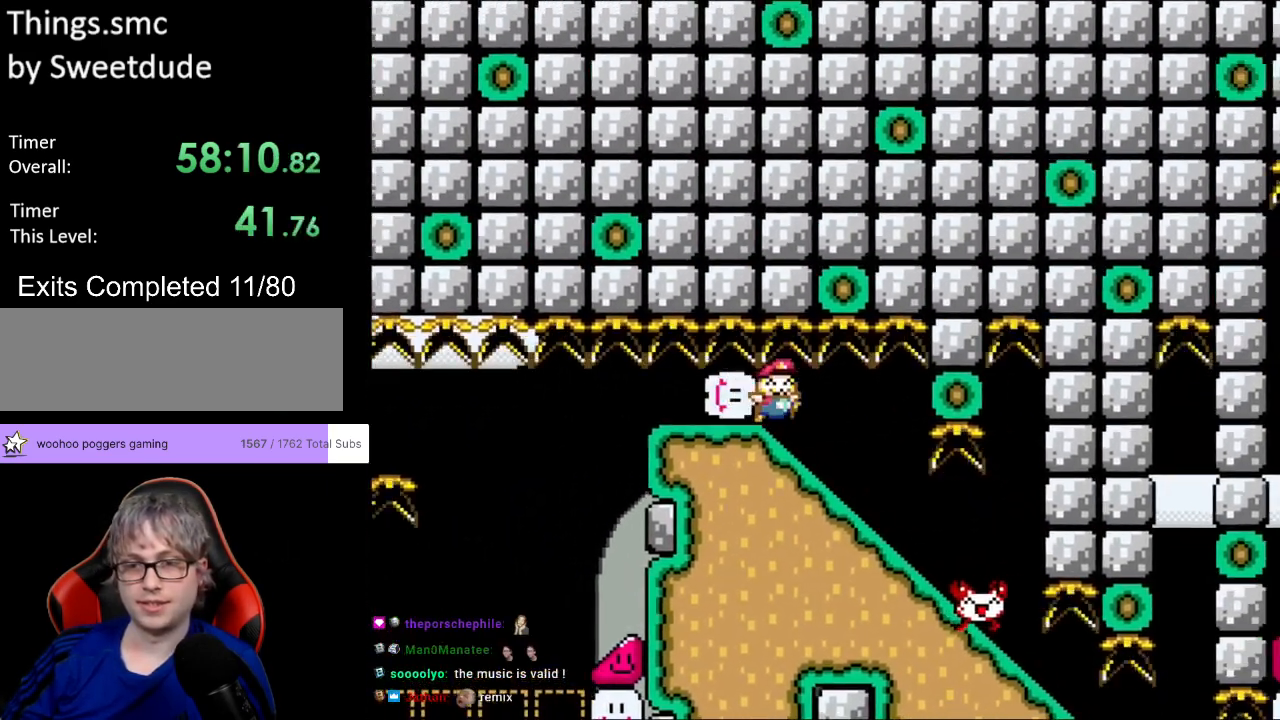
{"buttons": ["Y", "DPAD_DOWN"], "events": [[83, "DPAD_DOWN", "down"], [83, "DPAD_RIGHT", "up"]]}
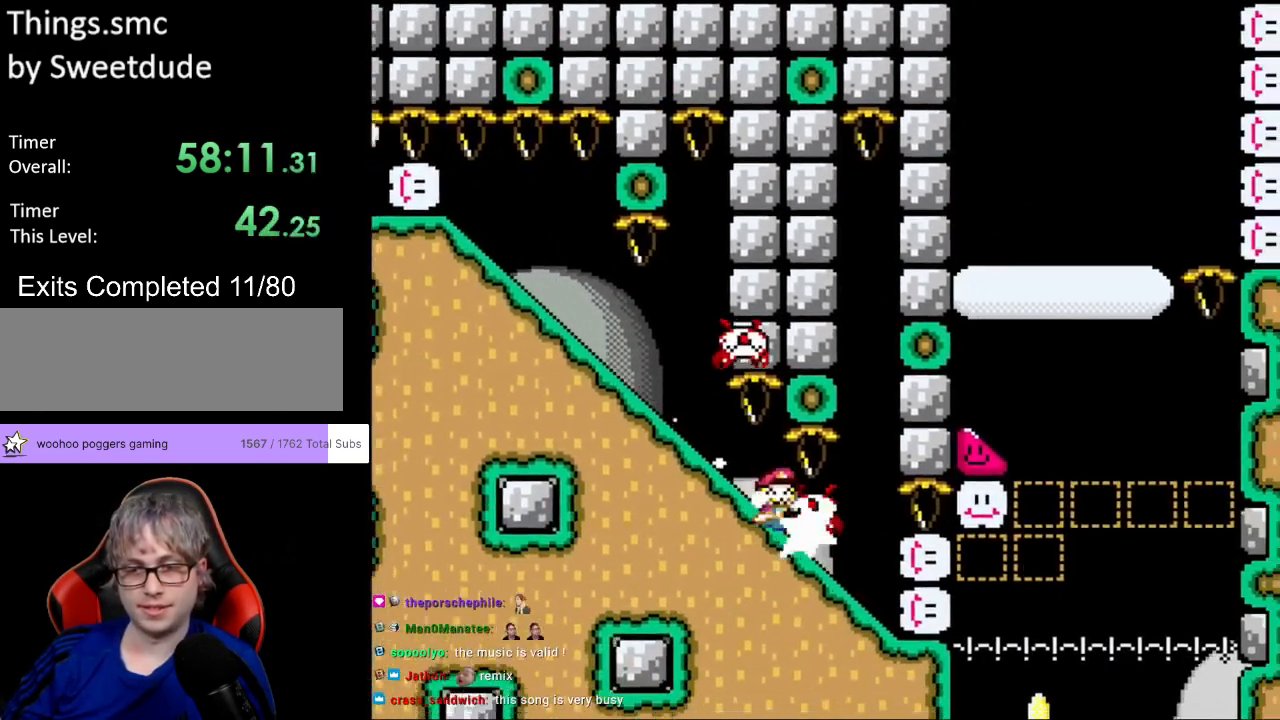
{"buttons": ["Y", "DPAD_DOWN"], "events": []}
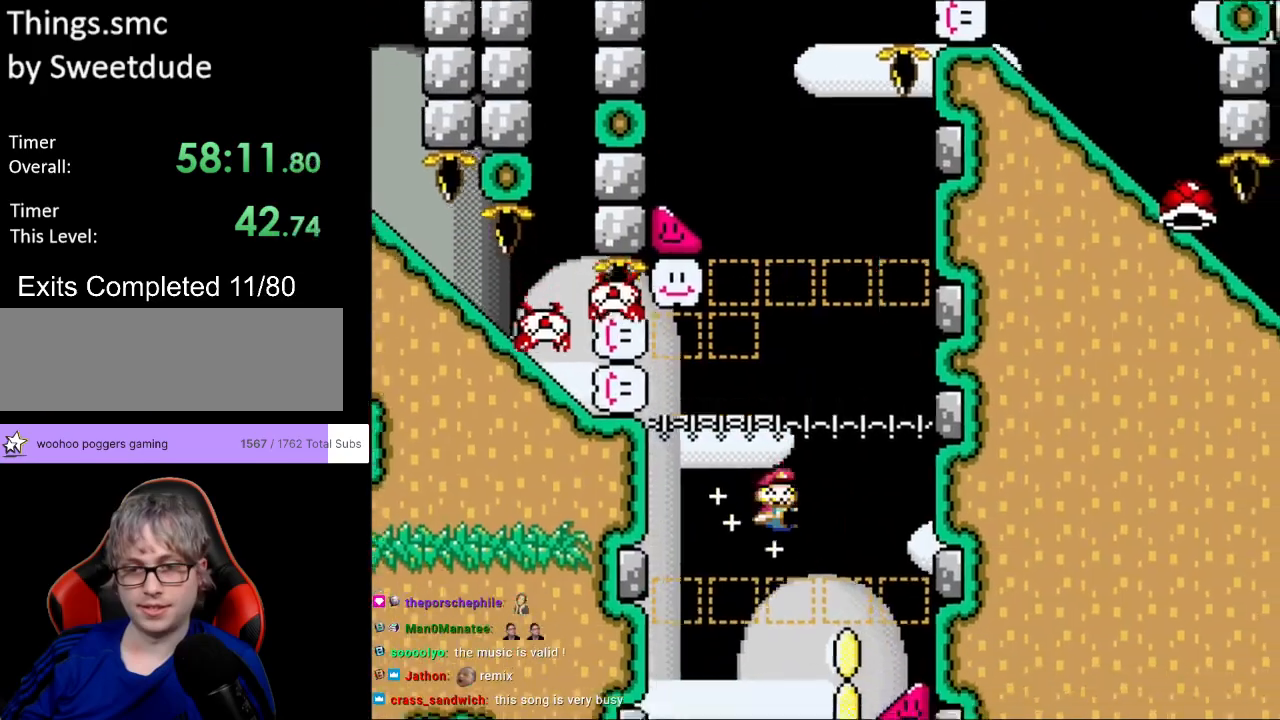
{"buttons": ["Y", "DPAD_RIGHT"], "events": [[233, "DPAD_RIGHT", "down"], [250, "DPAD_DOWN", "up"]]}
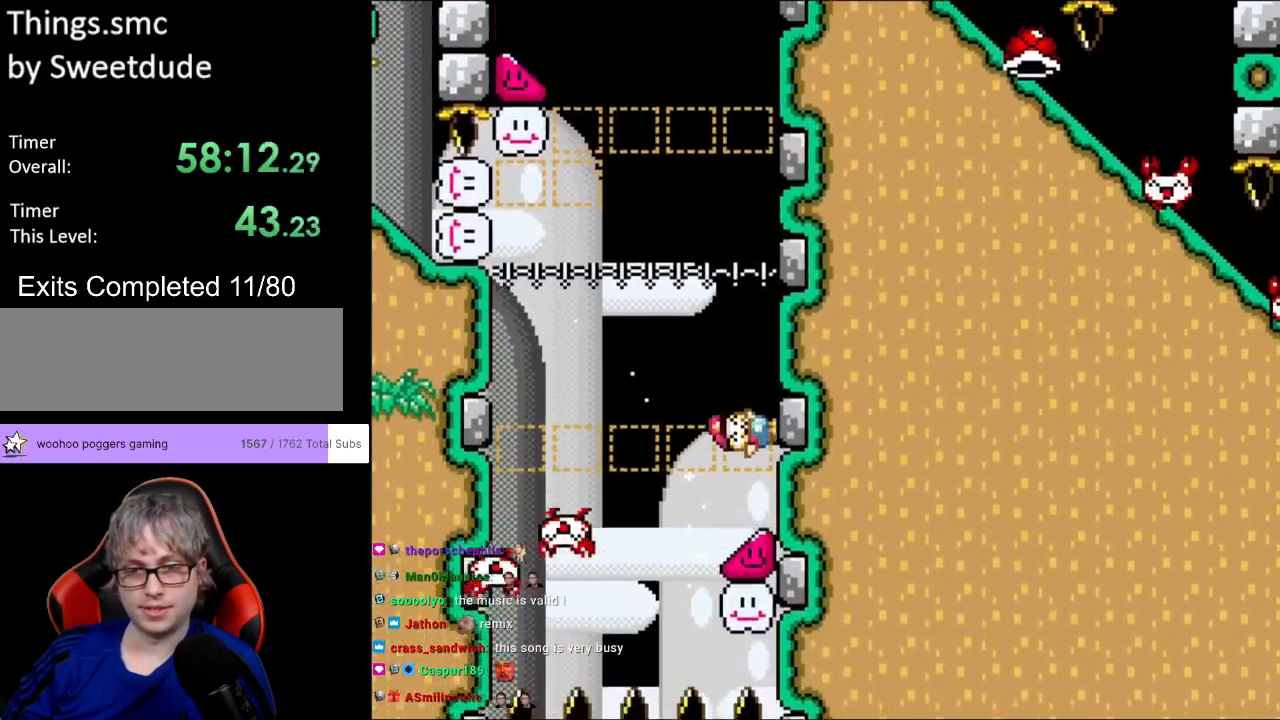
{"buttons": ["Y", "DPAD_RIGHT"], "events": []}
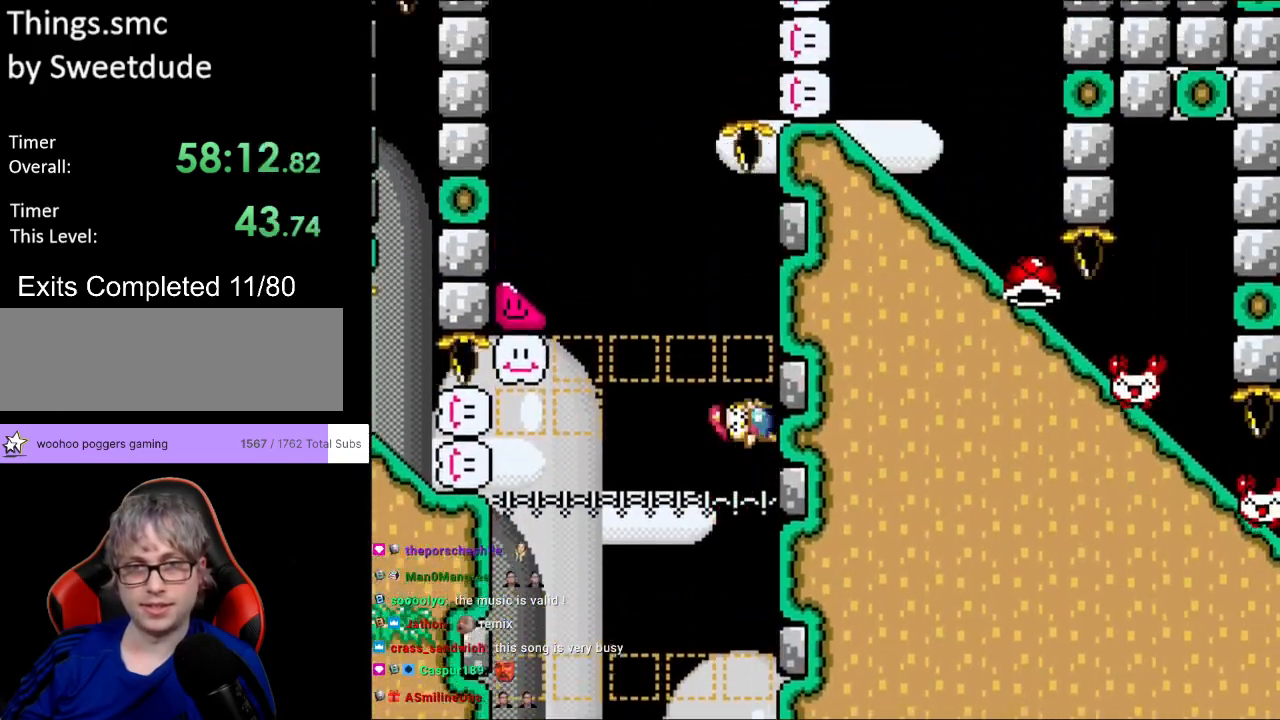
{"buttons": ["B", "Y", "DPAD_LEFT"], "events": [[333, "B", "down"], [350, "DPAD_RIGHT", "up"], [350, "DPAD_UP", "down"], [367, "DPAD_LEFT", "down"], [367, "DPAD_UP", "up"]]}
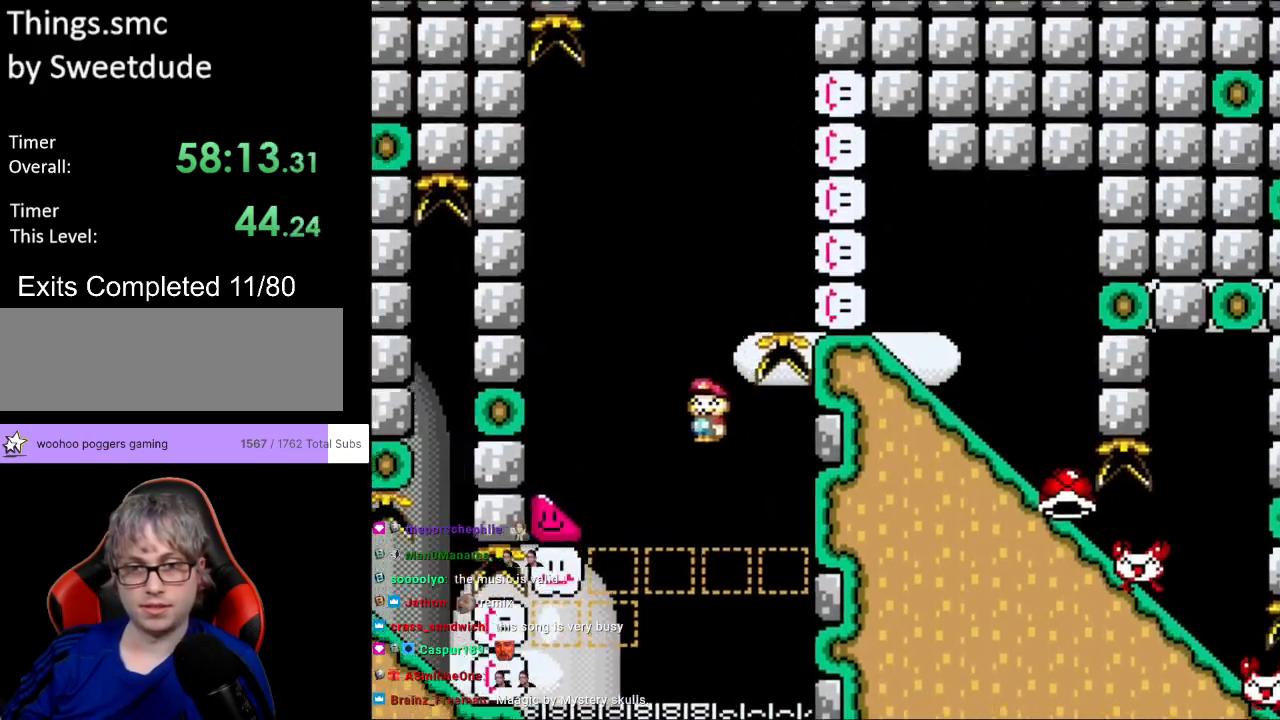
{"buttons": ["Y", "DPAD_LEFT"], "events": [[300, "B", "up"]]}
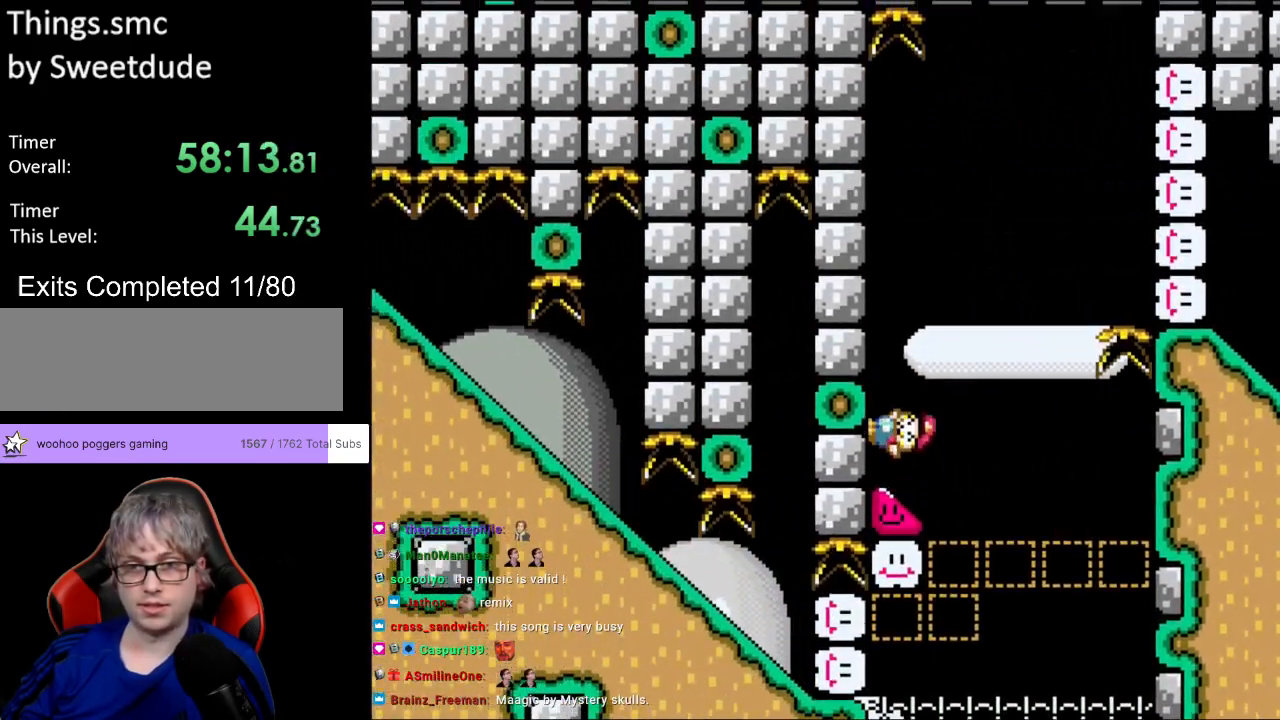
{"buttons": ["B", "Y", "DPAD_UP", "DPAD_LEFT"], "events": [[500, "B", "down"], [500, "DPAD_UP", "down"]]}
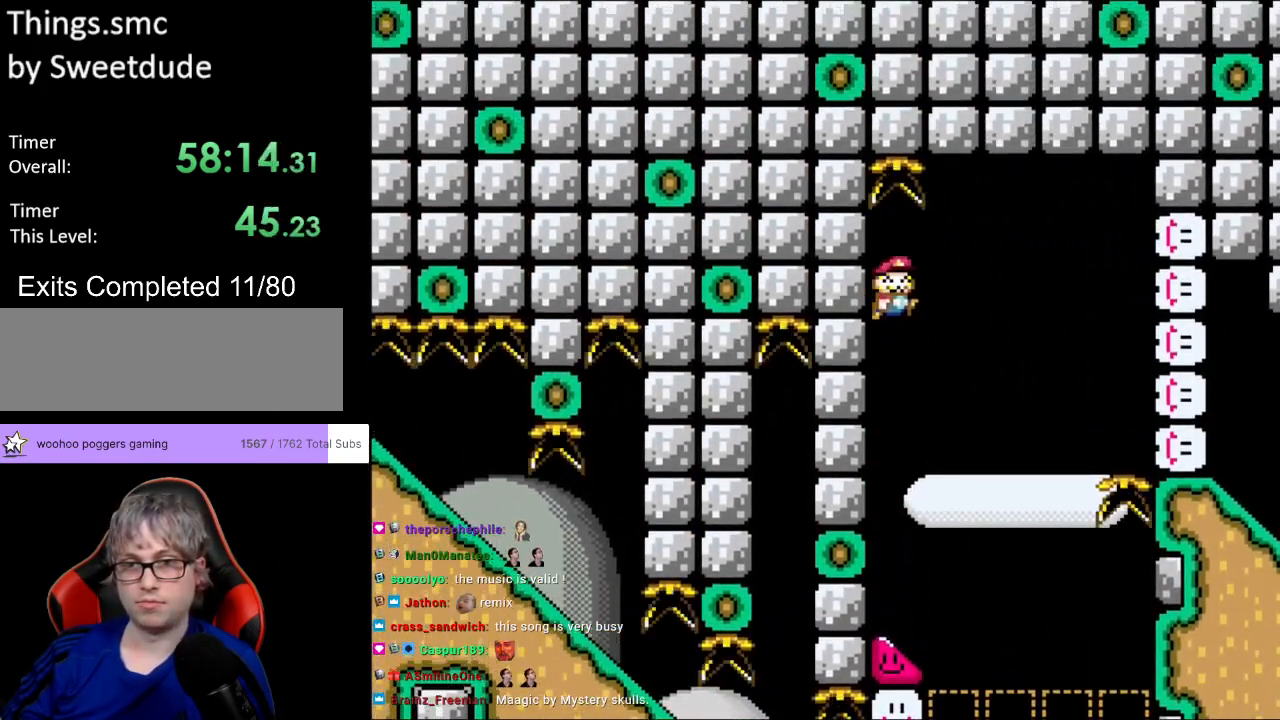
{"buttons": ["B", "Y", "DPAD_RIGHT"], "events": [[17, "DPAD_LEFT", "up"], [17, "DPAD_RIGHT", "down"], [17, "DPAD_UP", "up"]]}
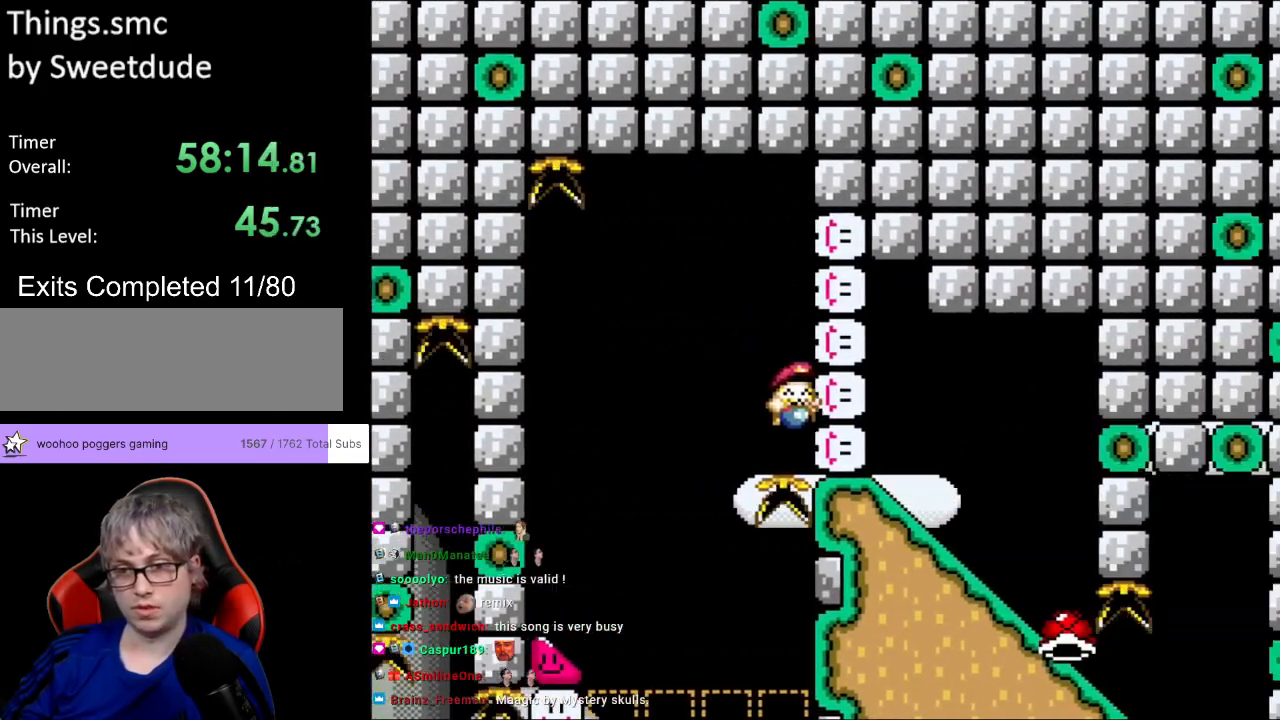
{"buttons": ["Y", "DPAD_DOWN"], "events": [[133, "B", "up"], [167, "DPAD_DOWN", "down"], [167, "DPAD_RIGHT", "up"]]}
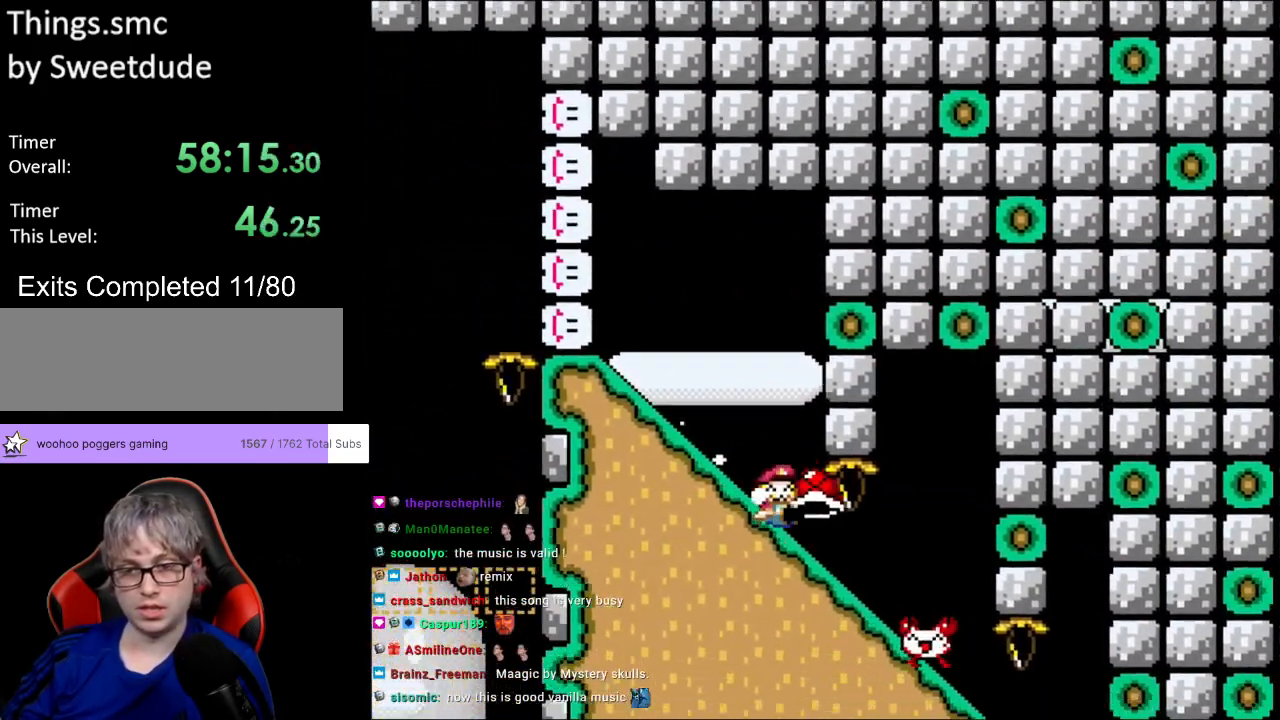
{"buttons": ["Y", "DPAD_DOWN"], "events": []}